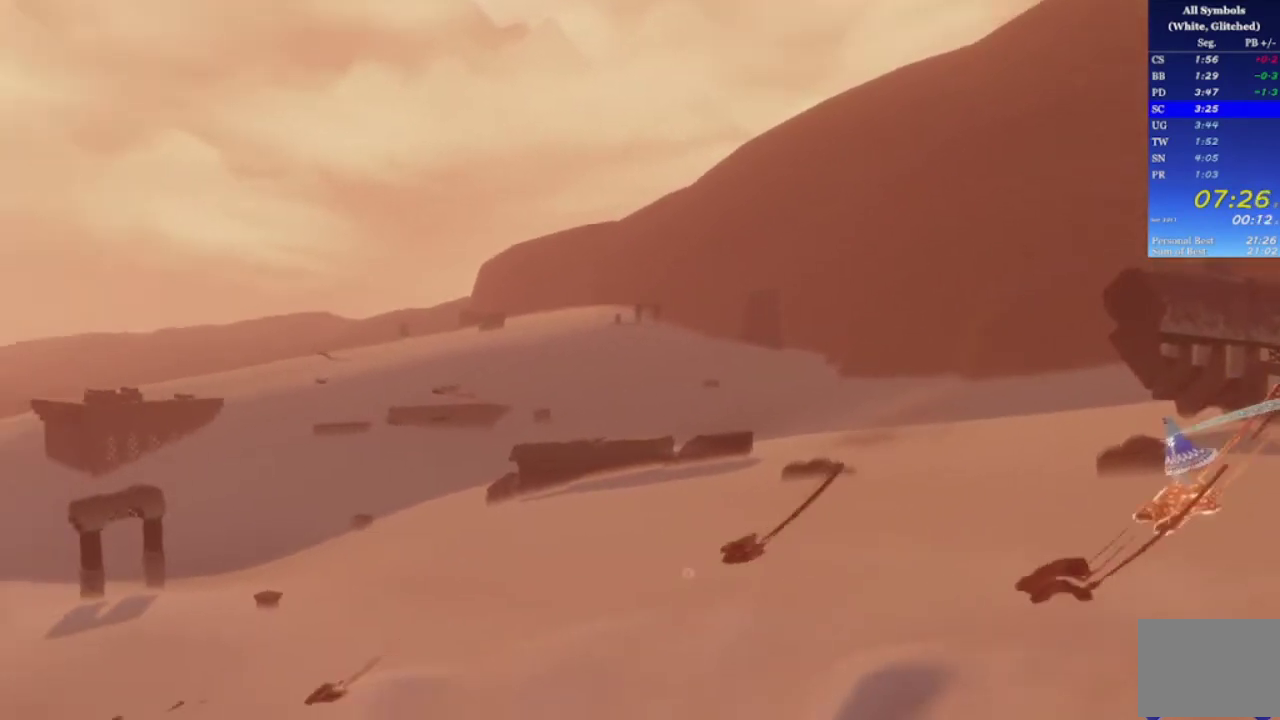
Gameplay with a controller (Xbox layout); each line is a JSON object with the inputs held at the frame after it. "events" lists button and stick changes between this image and that frame as [ms after this image, input, new state], when the widget could be followed in between. Not read: L1 L3 R1 R3.
{"buttons": [], "left_stick": "up-left", "right_stick": "down", "events": [[67, "left_stick", "up-left"], [200, "right_stick", "down"]]}
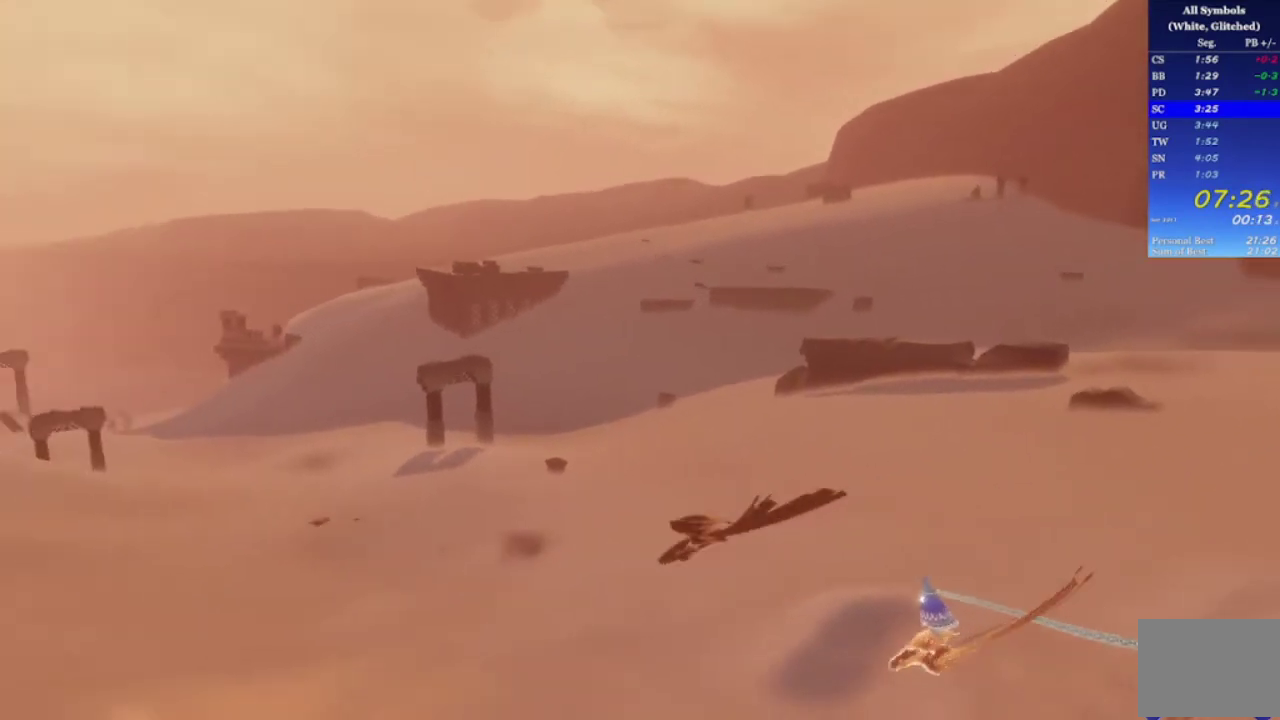
{"buttons": [], "left_stick": "up-left", "right_stick": "down", "events": []}
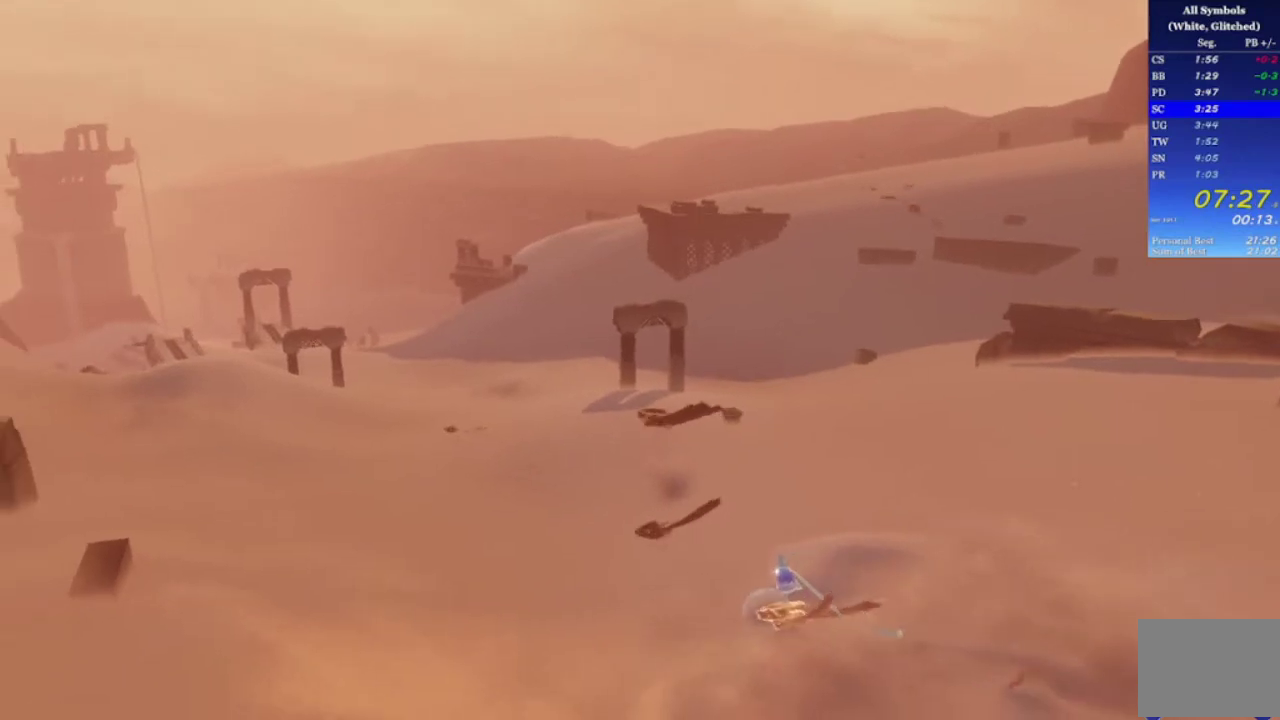
{"buttons": [], "left_stick": "up-left", "right_stick": "down", "events": []}
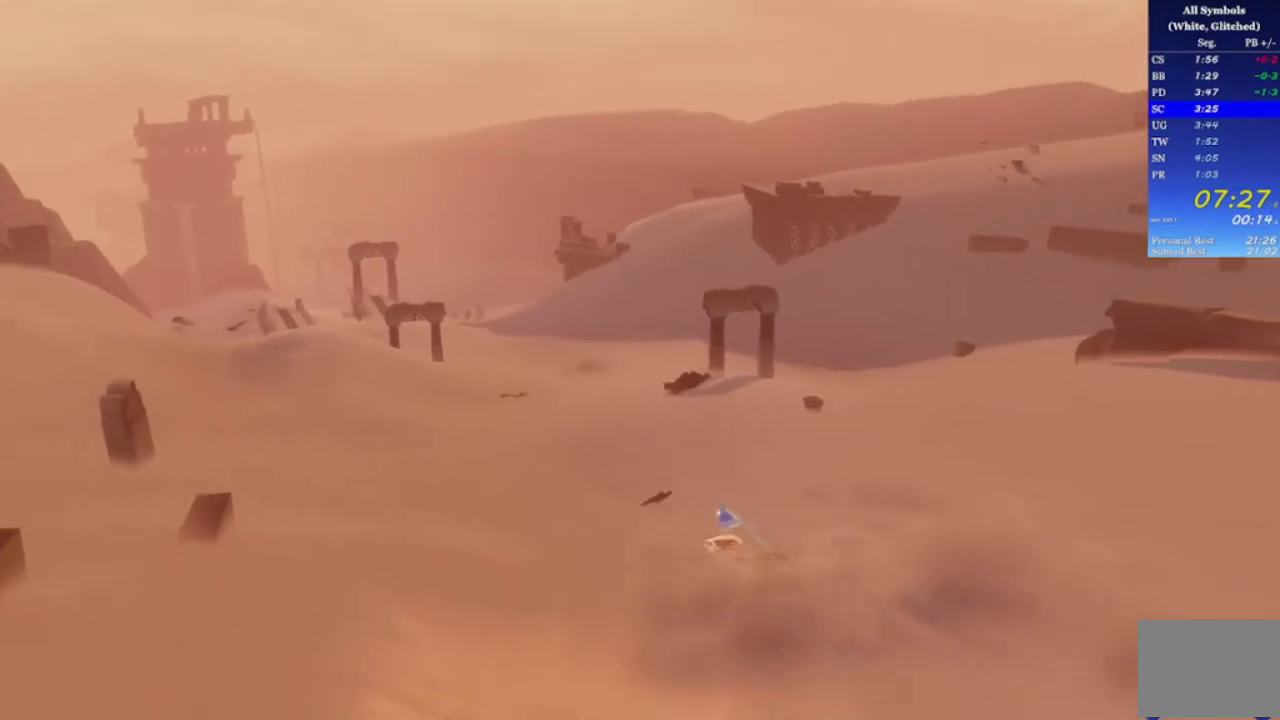
{"buttons": [], "left_stick": "up-left", "right_stick": "down-left", "events": [[200, "right_stick", "down-left"]]}
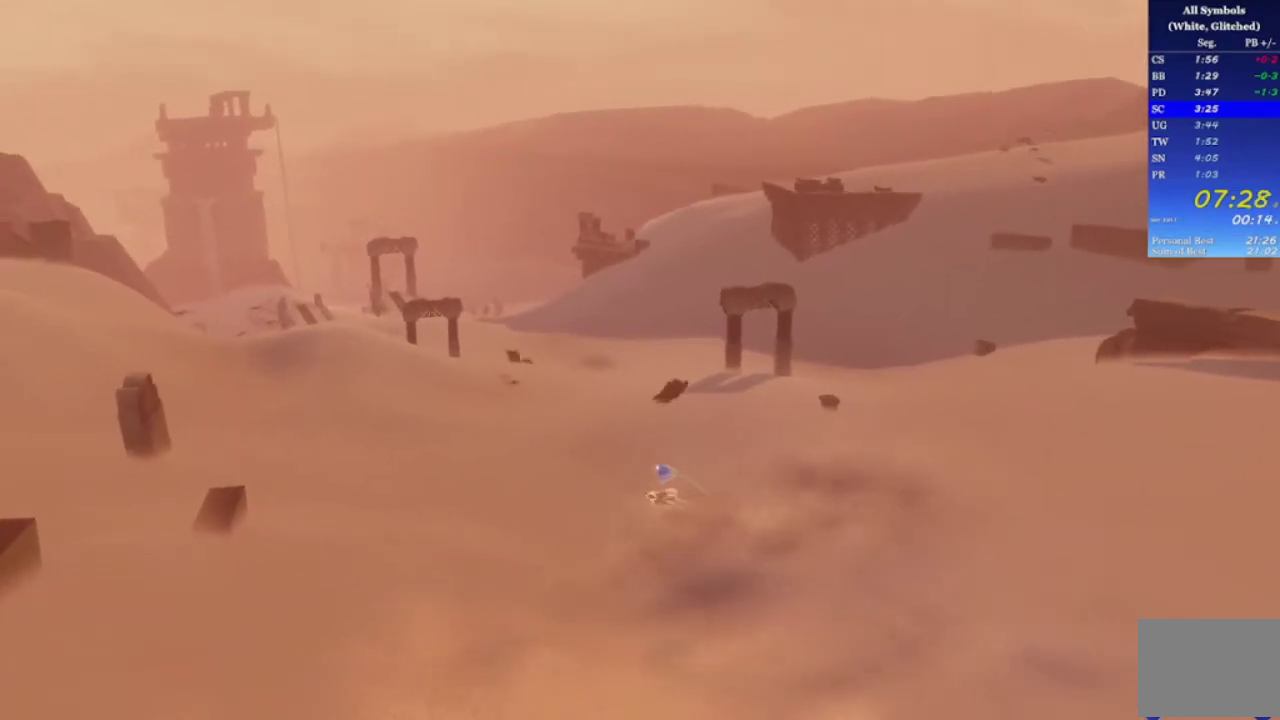
{"buttons": [], "left_stick": "up-left", "right_stick": "down-left", "events": []}
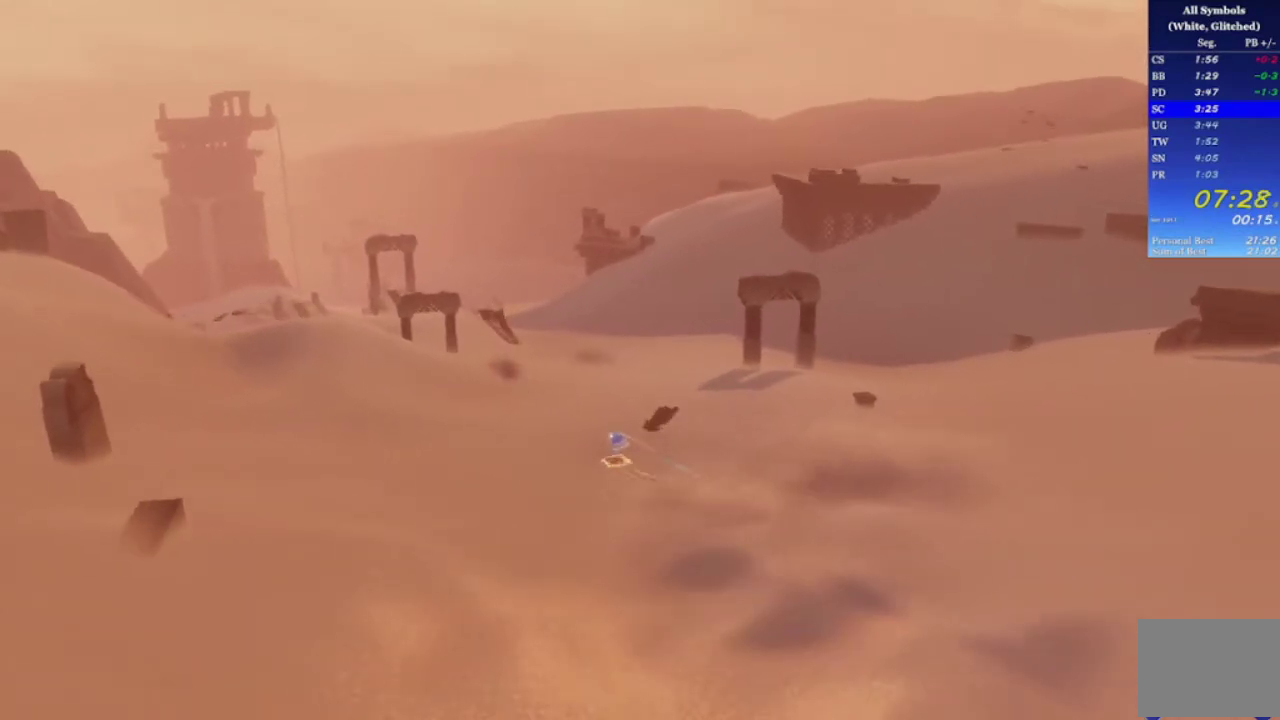
{"buttons": [], "left_stick": "up-left", "right_stick": "down-left", "events": []}
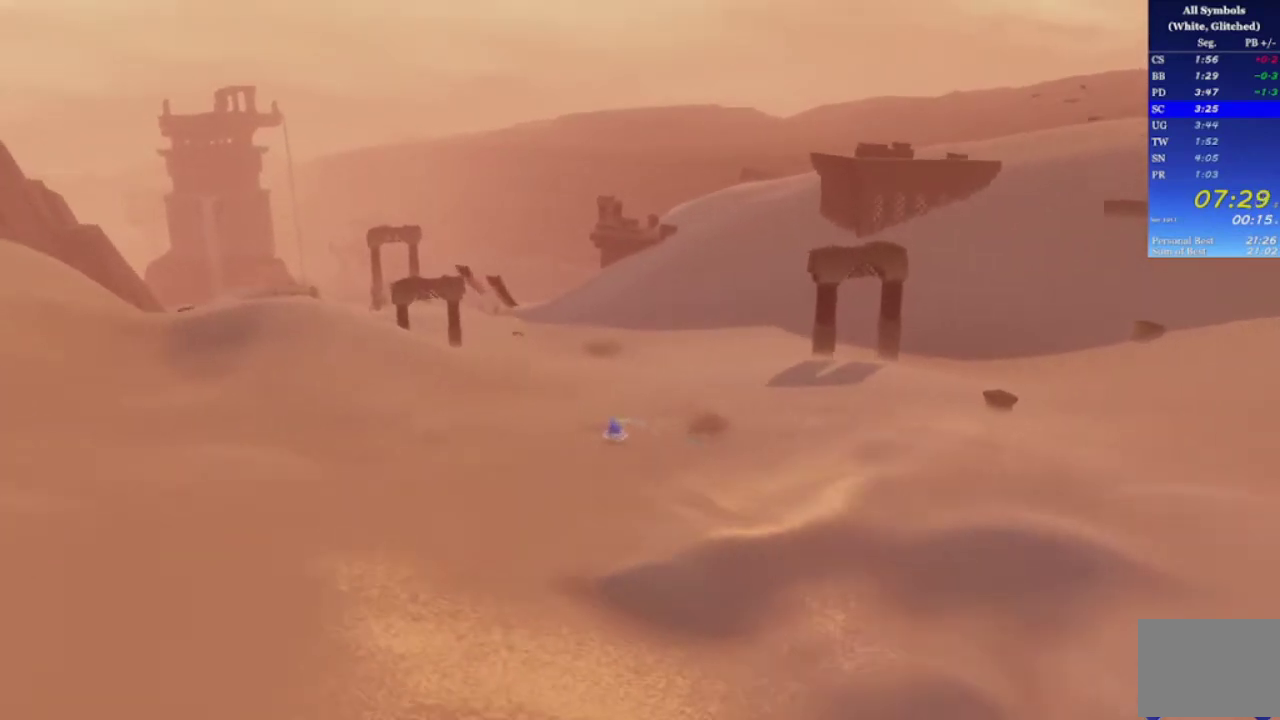
{"buttons": [], "left_stick": "up-left", "right_stick": "down-left", "events": []}
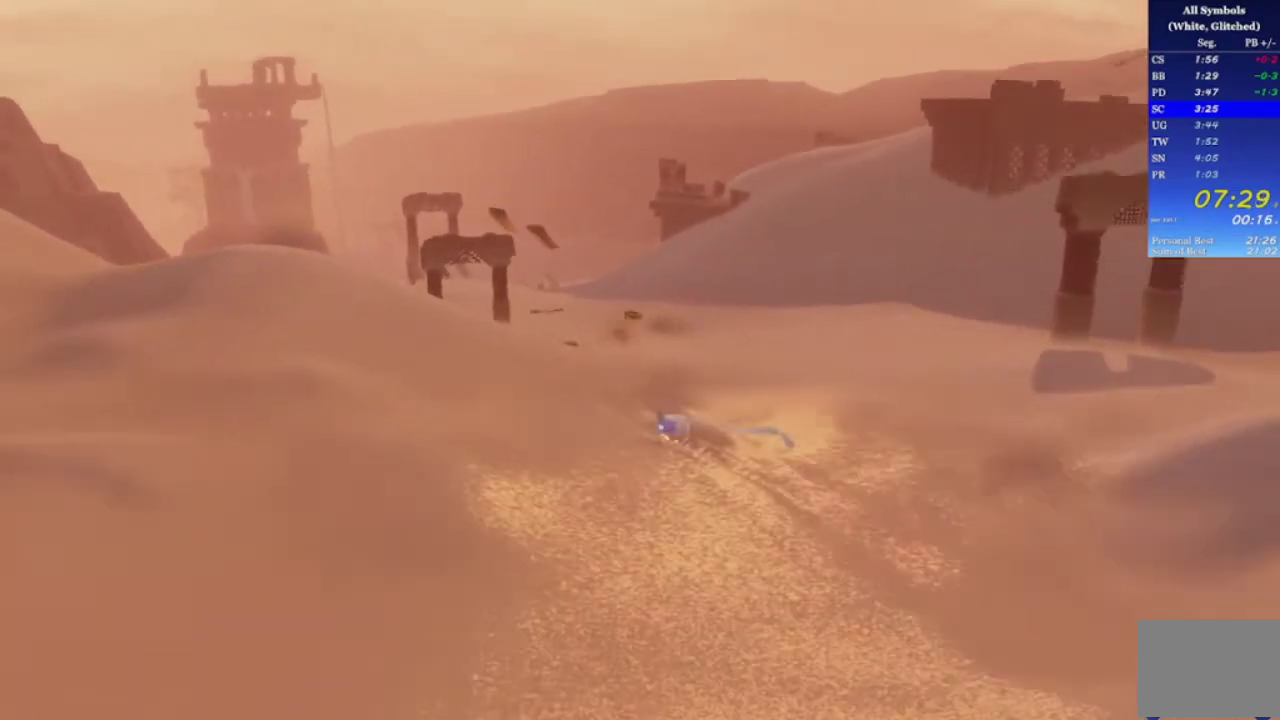
{"buttons": [], "left_stick": "up-left", "right_stick": "down", "events": [[333, "right_stick", "down"]]}
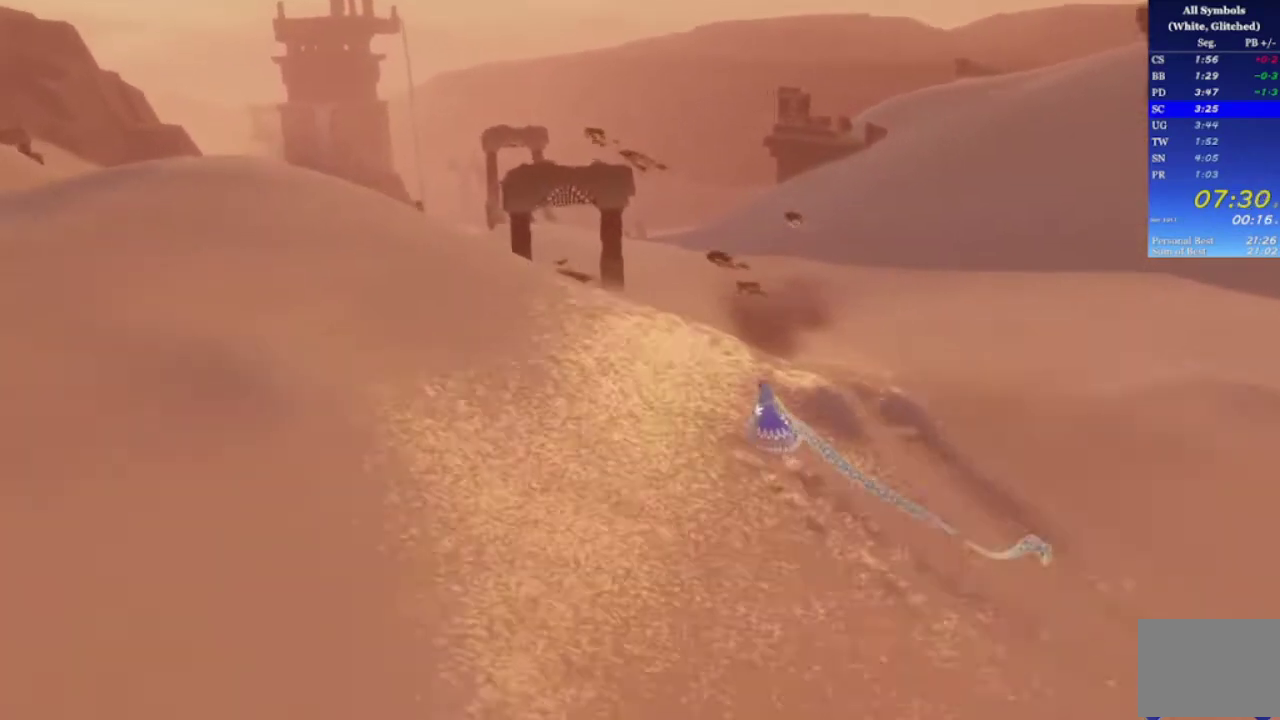
{"buttons": [], "left_stick": "up-left", "right_stick": "down-left", "events": [[300, "R2", "down"], [400, "right_stick", "down-left"], [500, "R2", "up"]]}
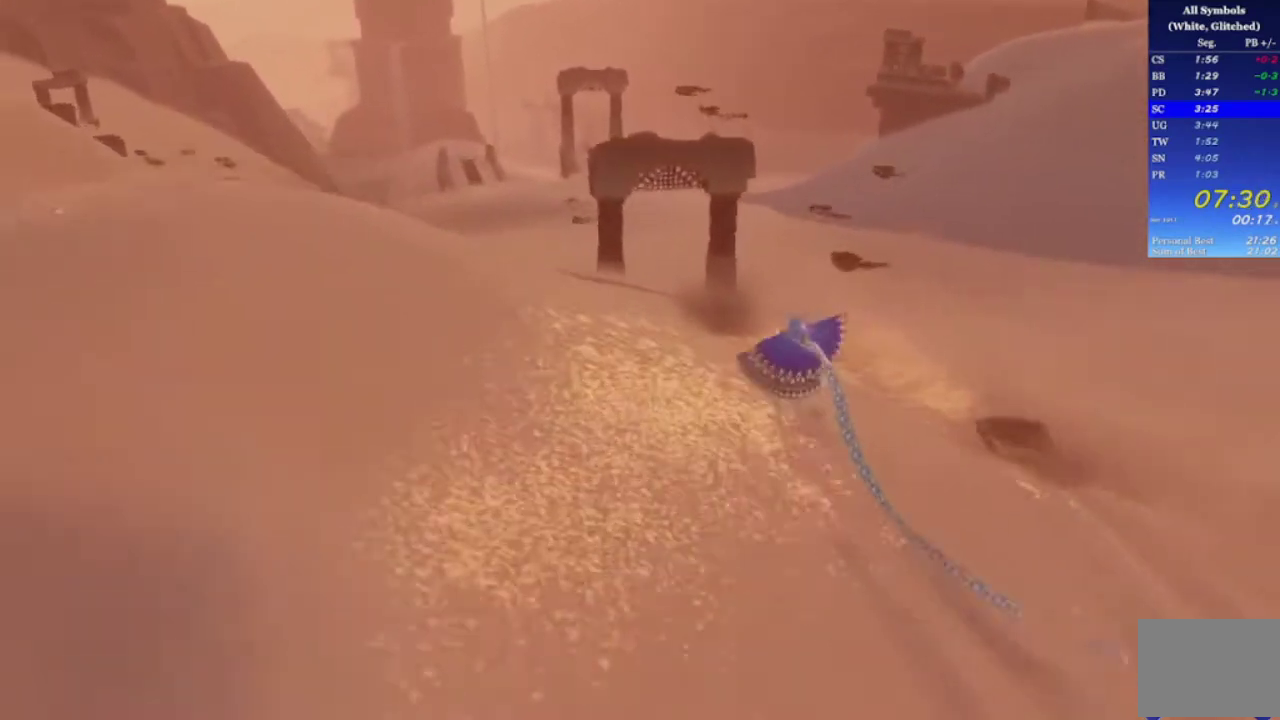
{"buttons": [], "left_stick": "up", "right_stick": "down", "events": [[100, "left_stick", "up"], [167, "right_stick", "down"]]}
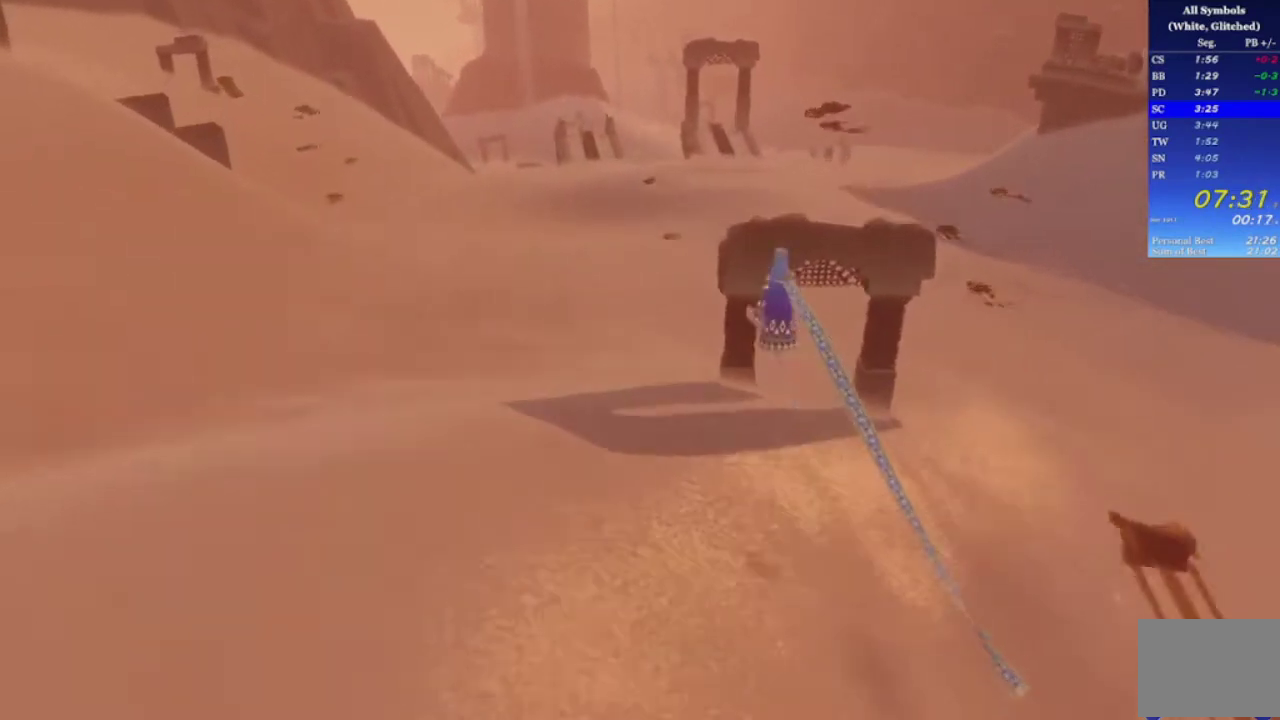
{"buttons": [], "left_stick": "up", "right_stick": "down", "events": []}
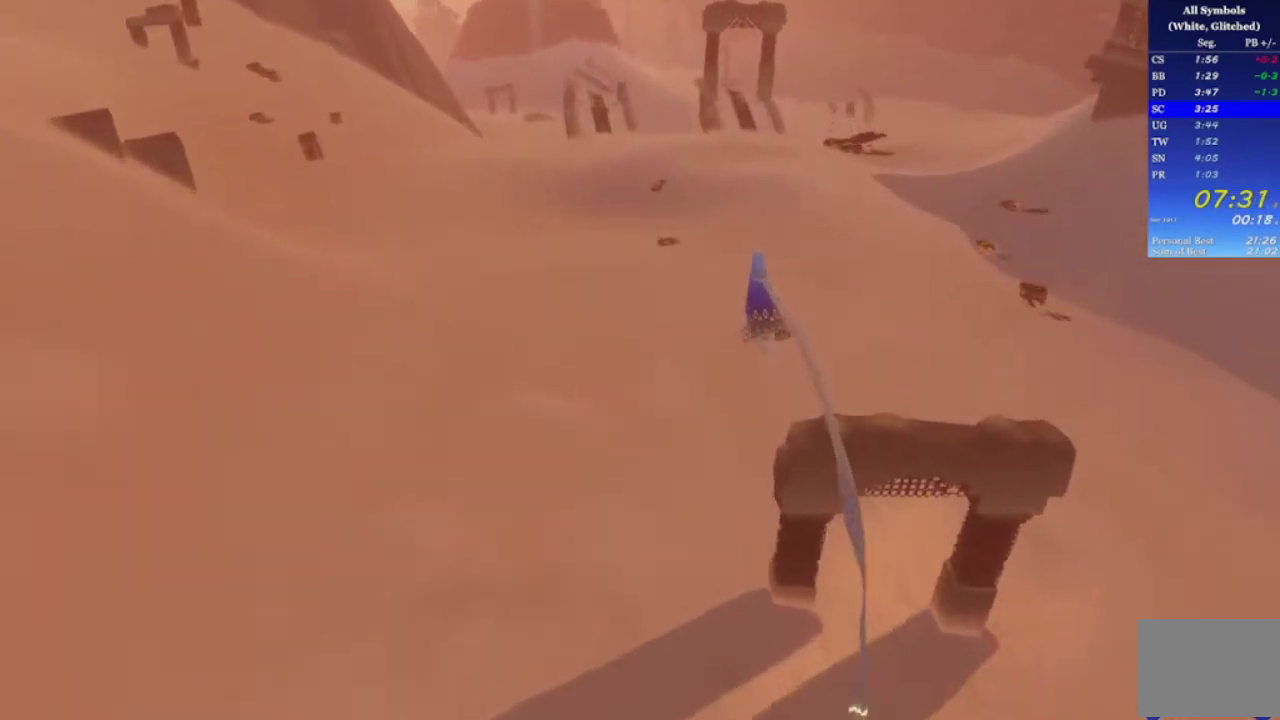
{"buttons": [], "left_stick": "up", "right_stick": "down", "events": []}
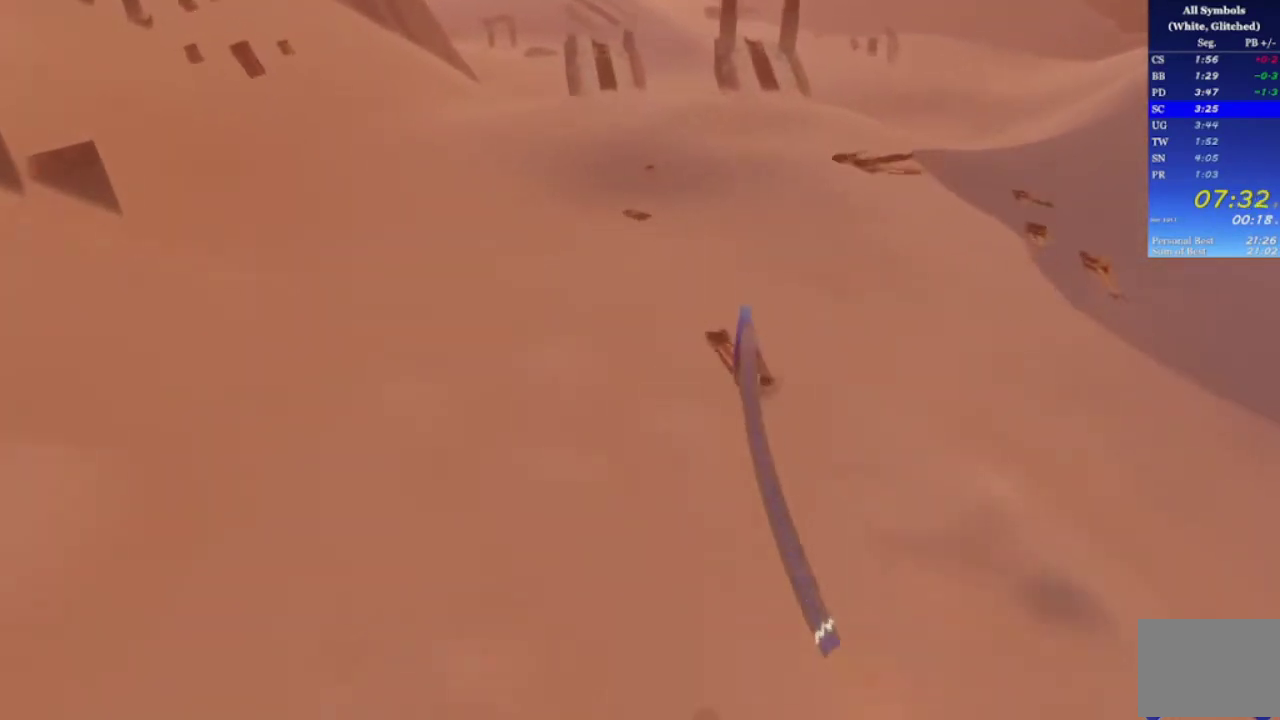
{"buttons": [], "left_stick": "up", "right_stick": "center", "events": [[200, "right_stick", "center"]]}
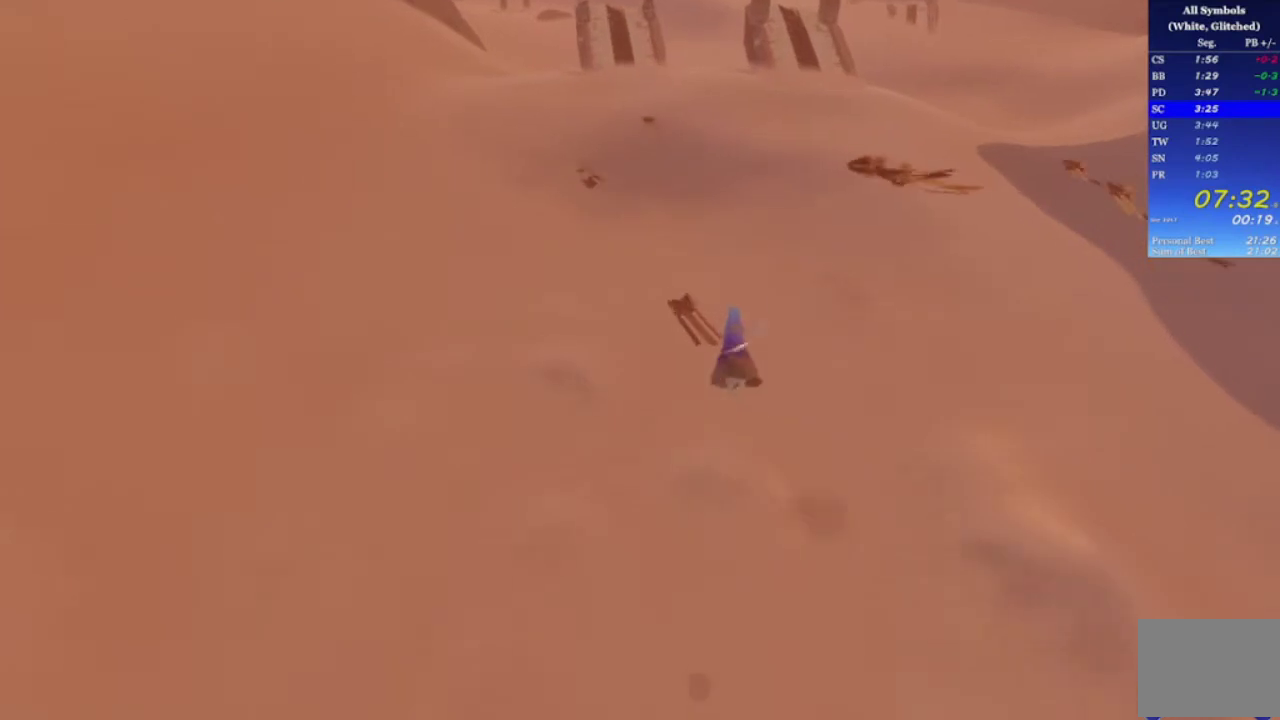
{"buttons": [], "left_stick": "up", "right_stick": "center", "events": []}
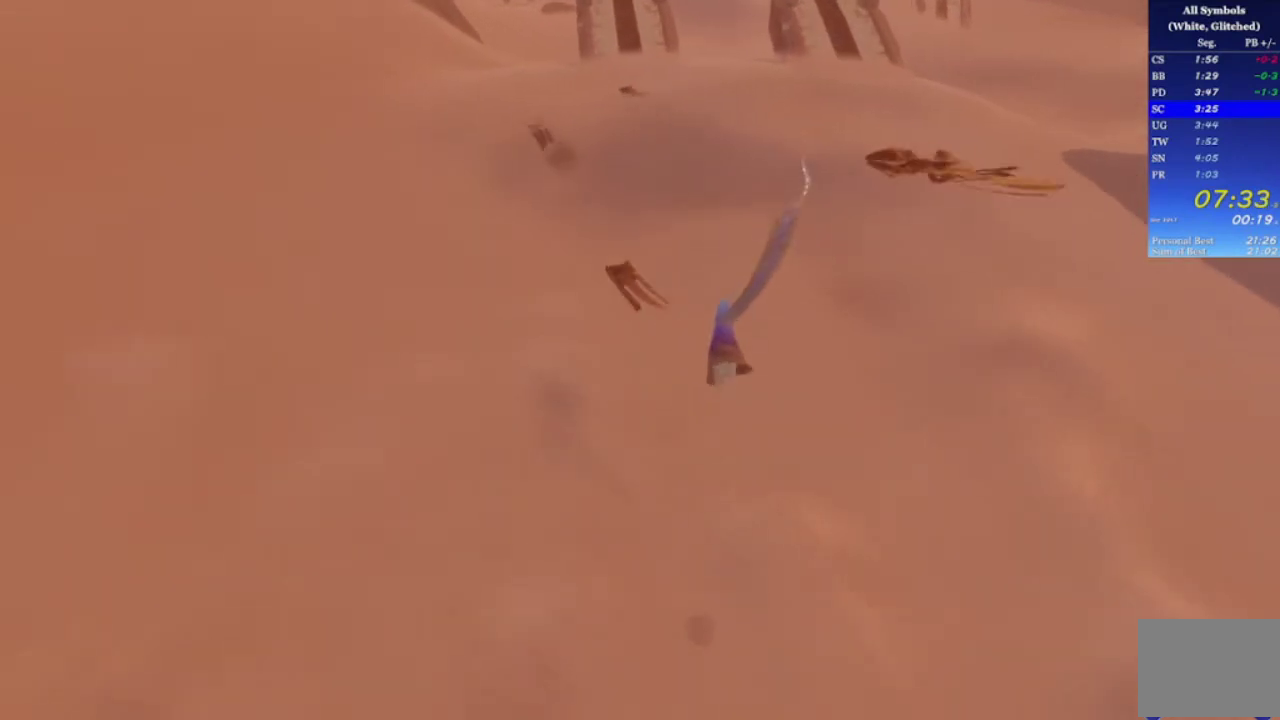
{"buttons": ["R2"], "left_stick": "up", "right_stick": "center", "events": [[367, "R2", "down"]]}
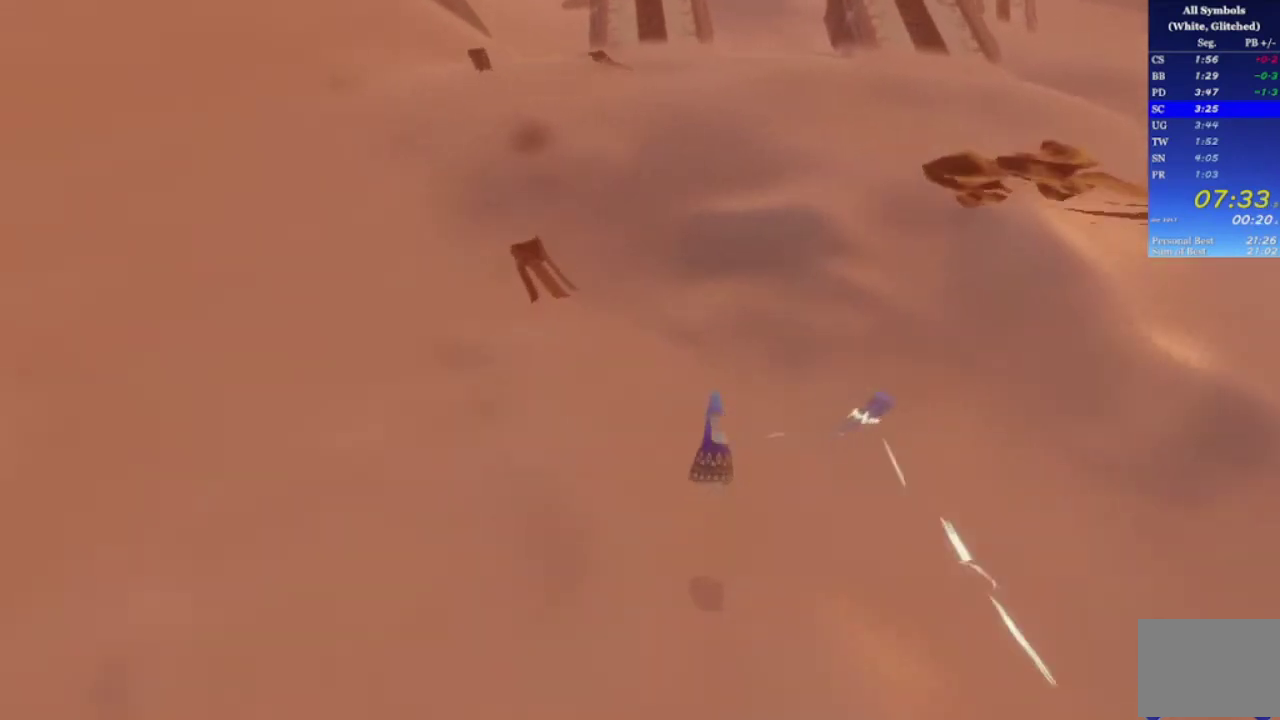
{"buttons": [], "left_stick": "up", "right_stick": "down", "events": [[133, "R2", "up"], [267, "right_stick", "down-left"], [367, "right_stick", "down"]]}
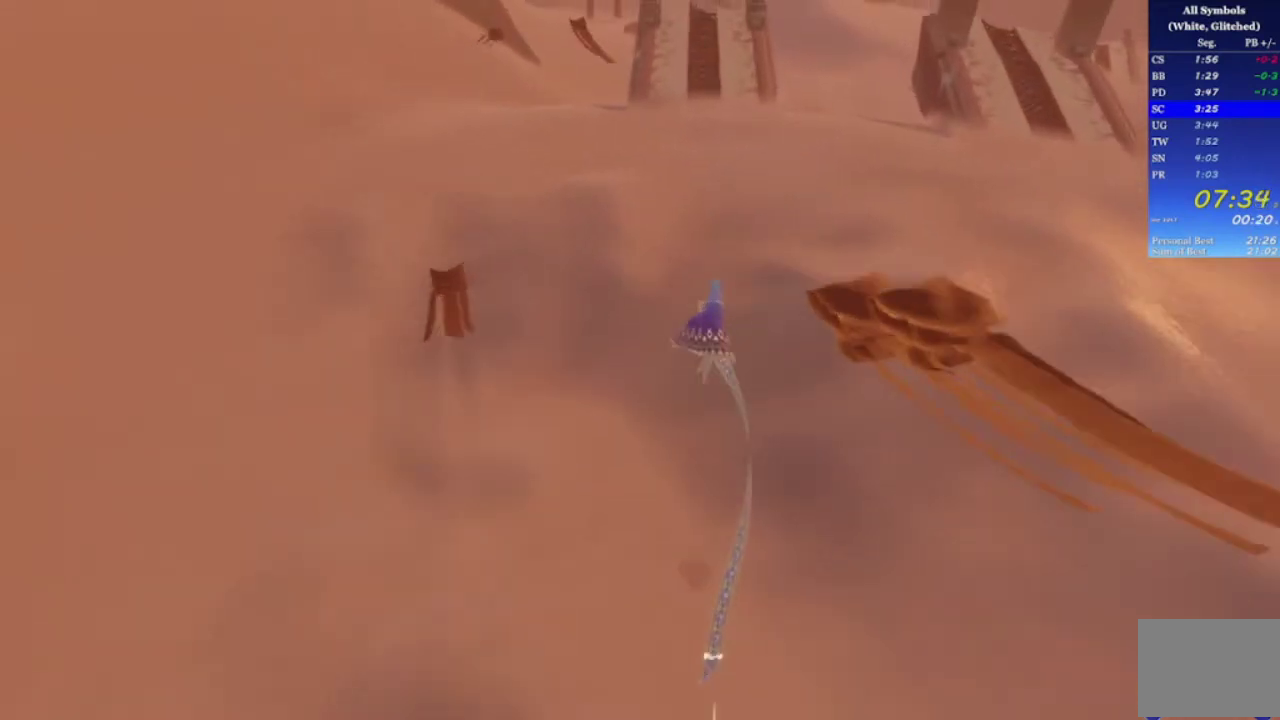
{"buttons": [], "left_stick": "up", "right_stick": "center", "events": [[100, "right_stick", "center"], [233, "right_stick", "down-right"], [300, "right_stick", "center"]]}
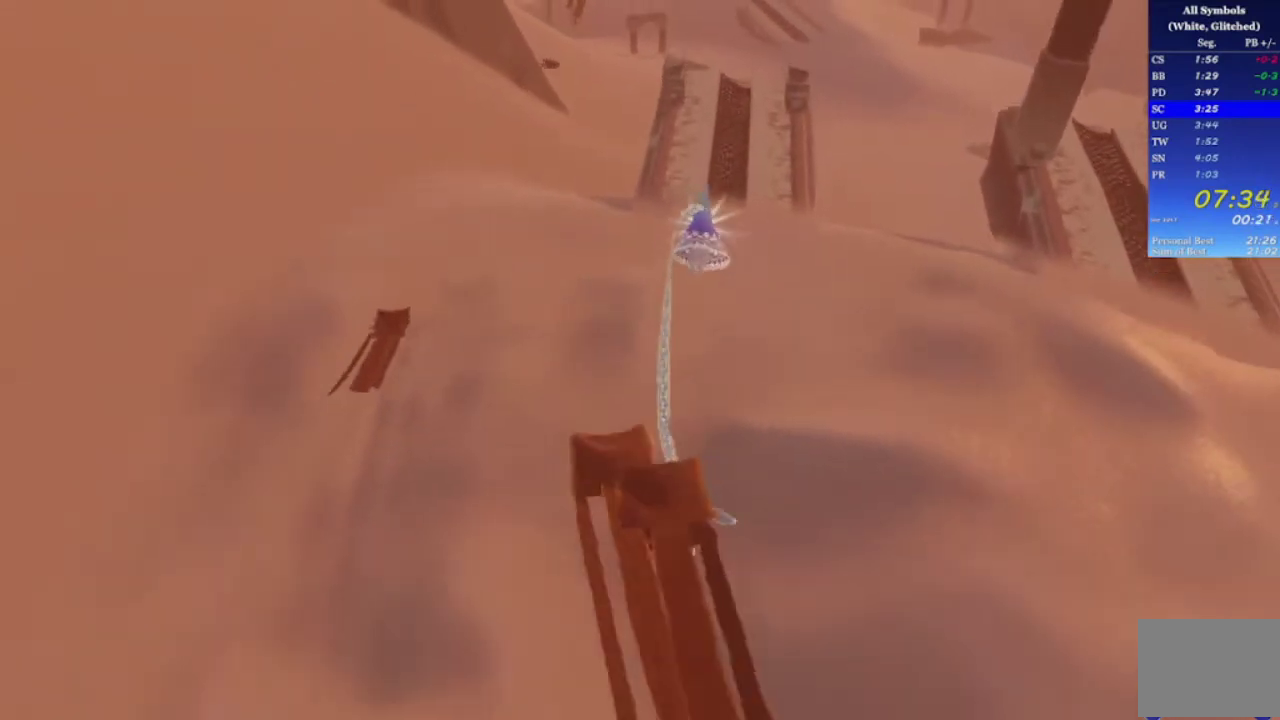
{"buttons": [], "left_stick": "up", "right_stick": "center", "events": [[233, "right_stick", "right"], [333, "right_stick", "center"]]}
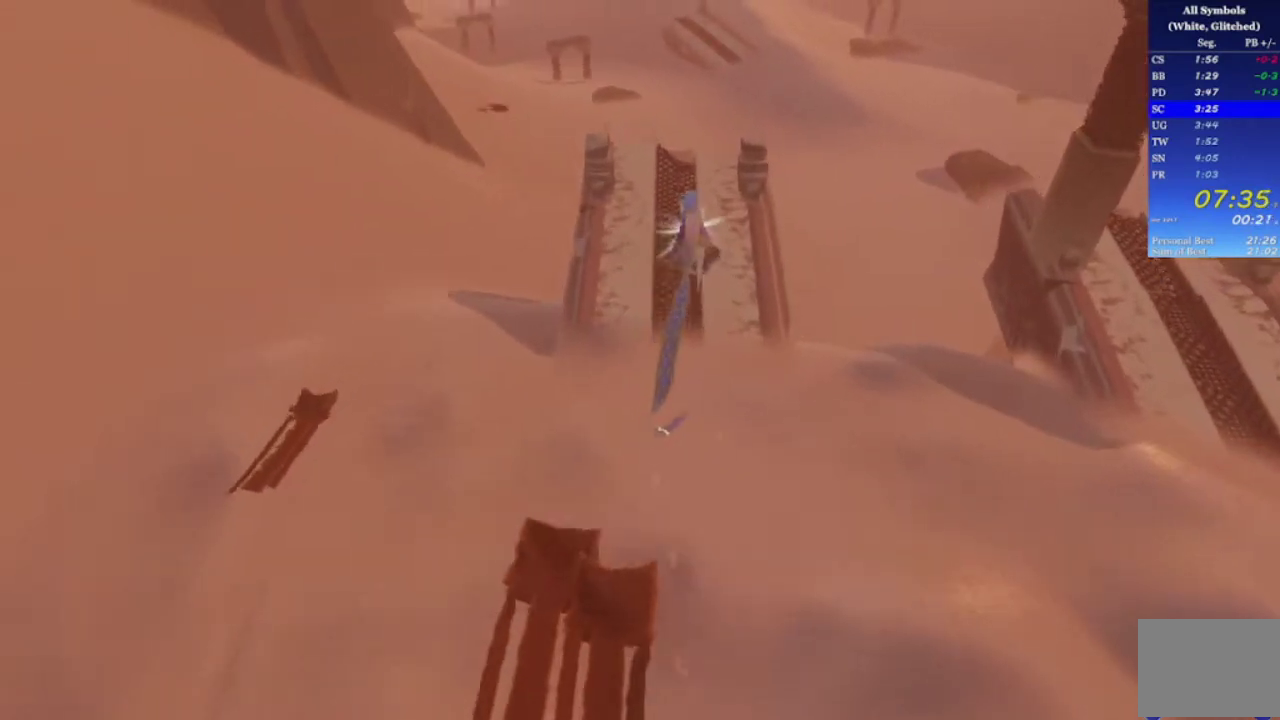
{"buttons": [], "left_stick": "up", "right_stick": "center", "events": []}
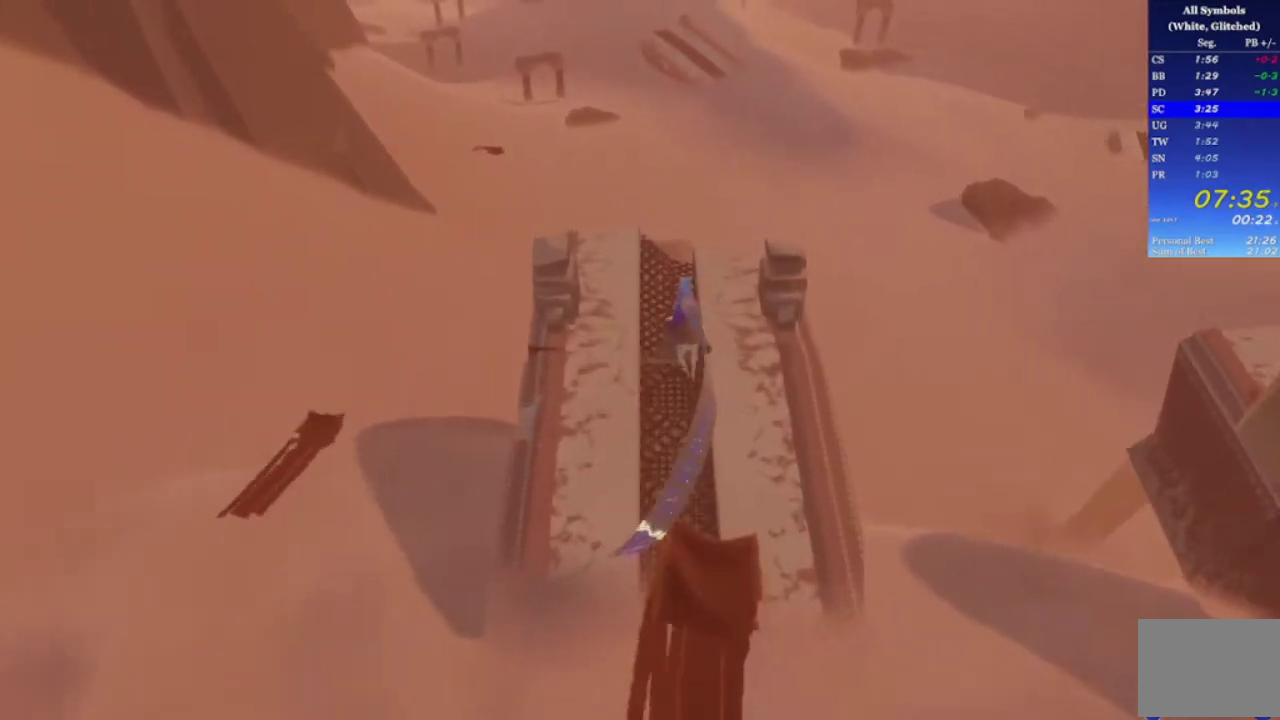
{"buttons": ["R2"], "left_stick": "up", "right_stick": "up-left", "events": [[233, "R2", "down"], [333, "right_stick", "up-left"]]}
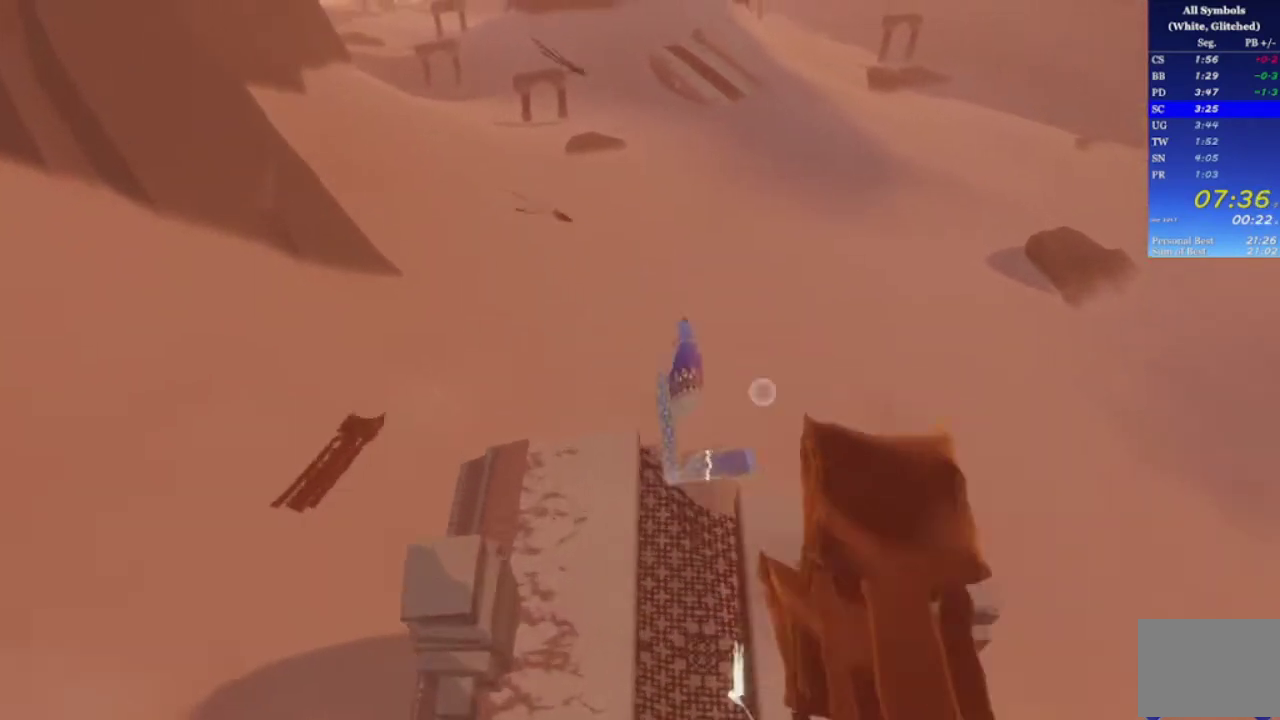
{"buttons": ["R2"], "left_stick": "up", "right_stick": "center", "events": [[133, "right_stick", "left"], [367, "right_stick", "center"]]}
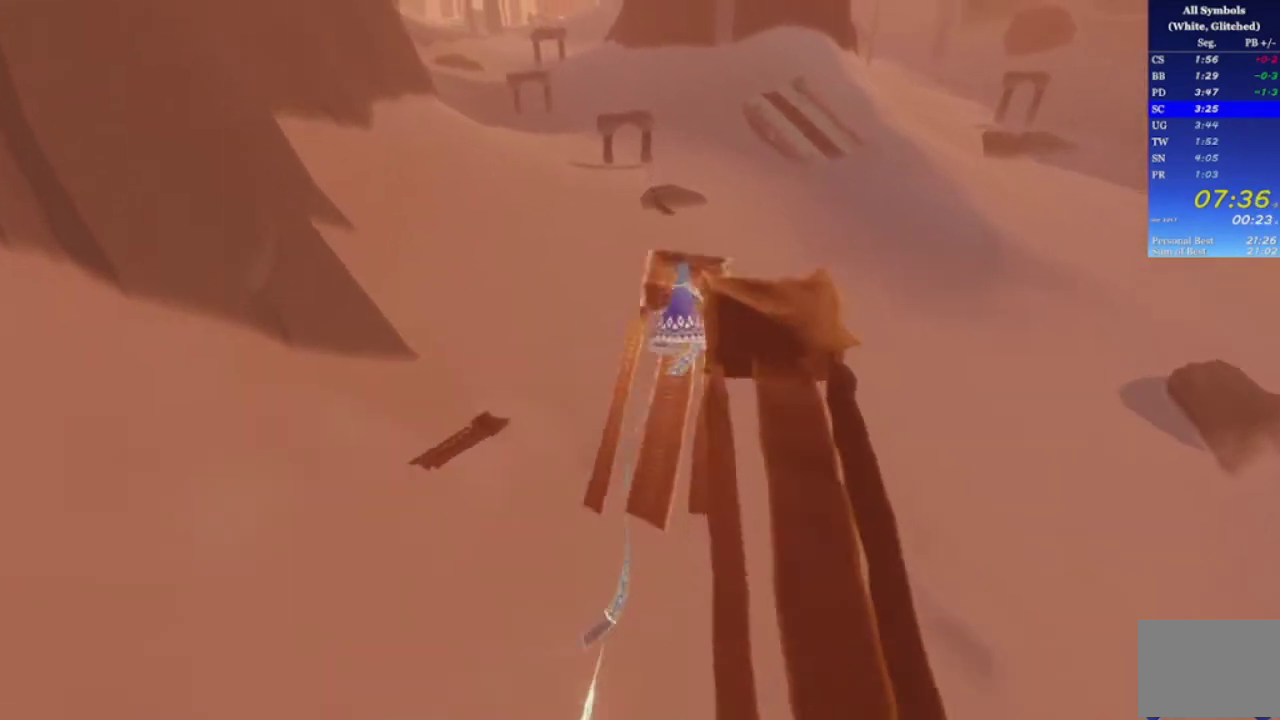
{"buttons": ["R2"], "left_stick": "up", "right_stick": "center", "events": []}
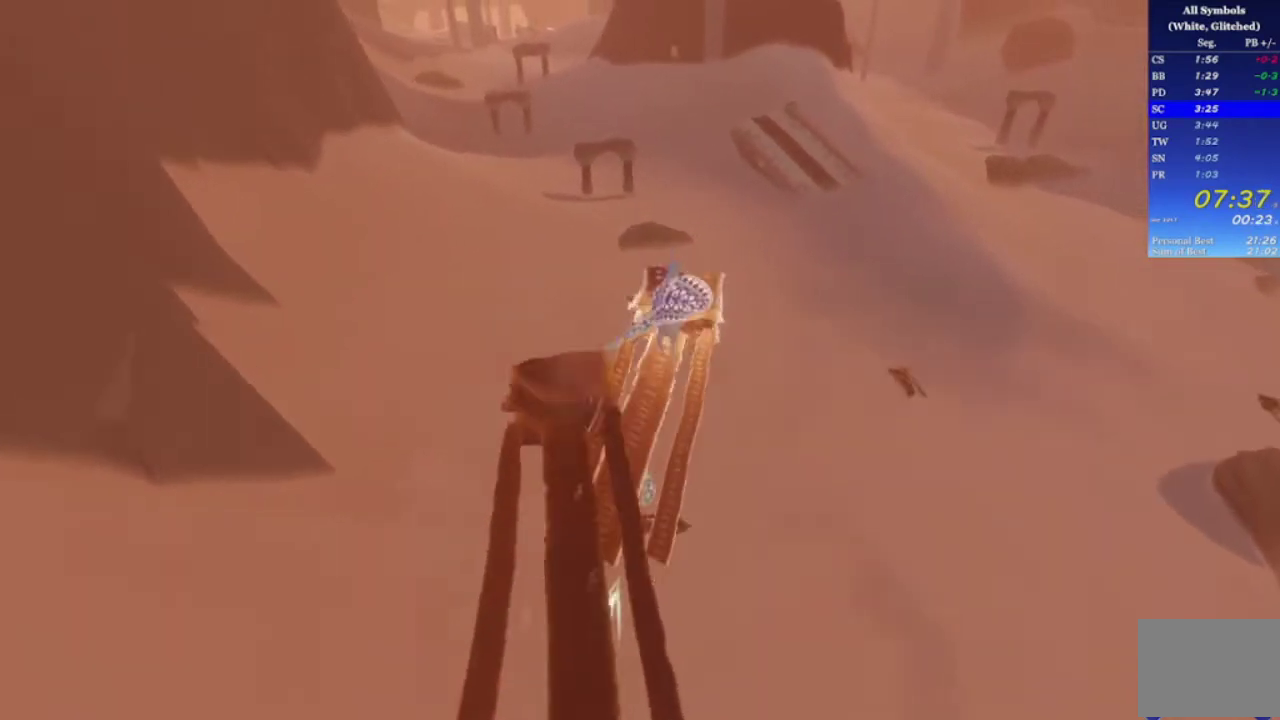
{"buttons": ["R2"], "left_stick": "up", "right_stick": "center", "events": [[33, "right_stick", "left"], [333, "right_stick", "center"]]}
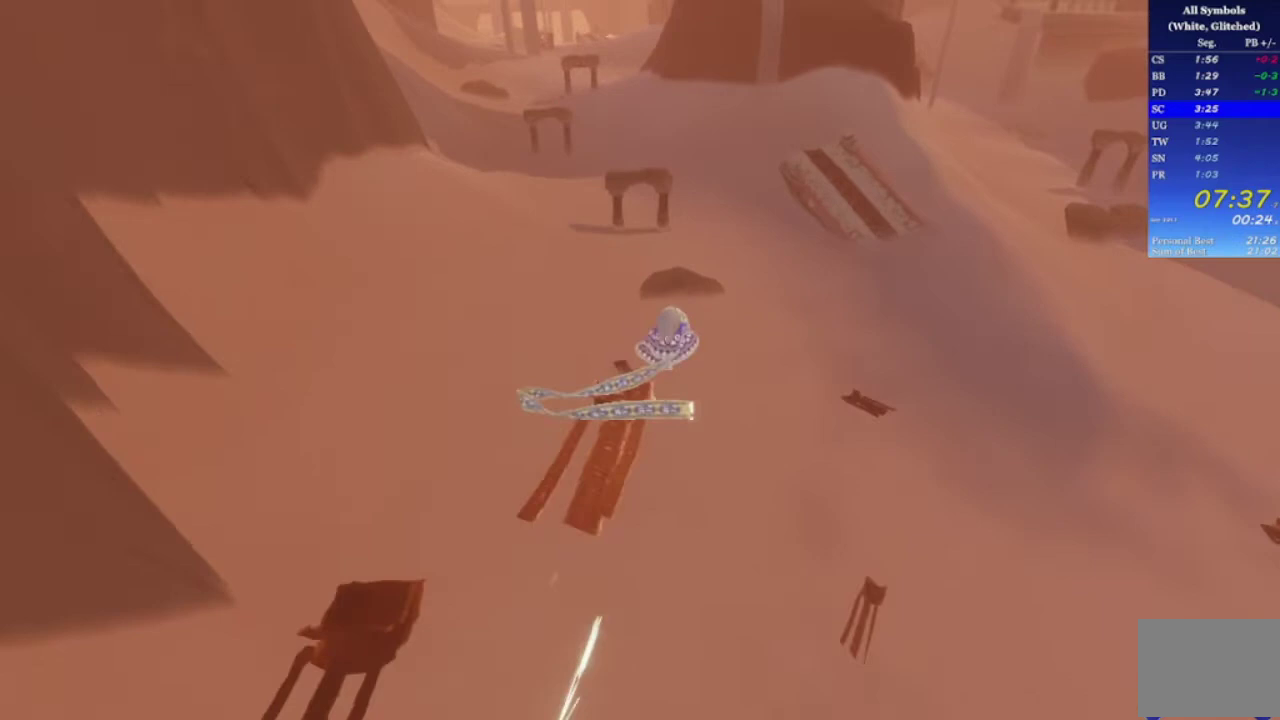
{"buttons": [], "left_stick": "up", "right_stick": "center", "events": [[167, "R2", "up"]]}
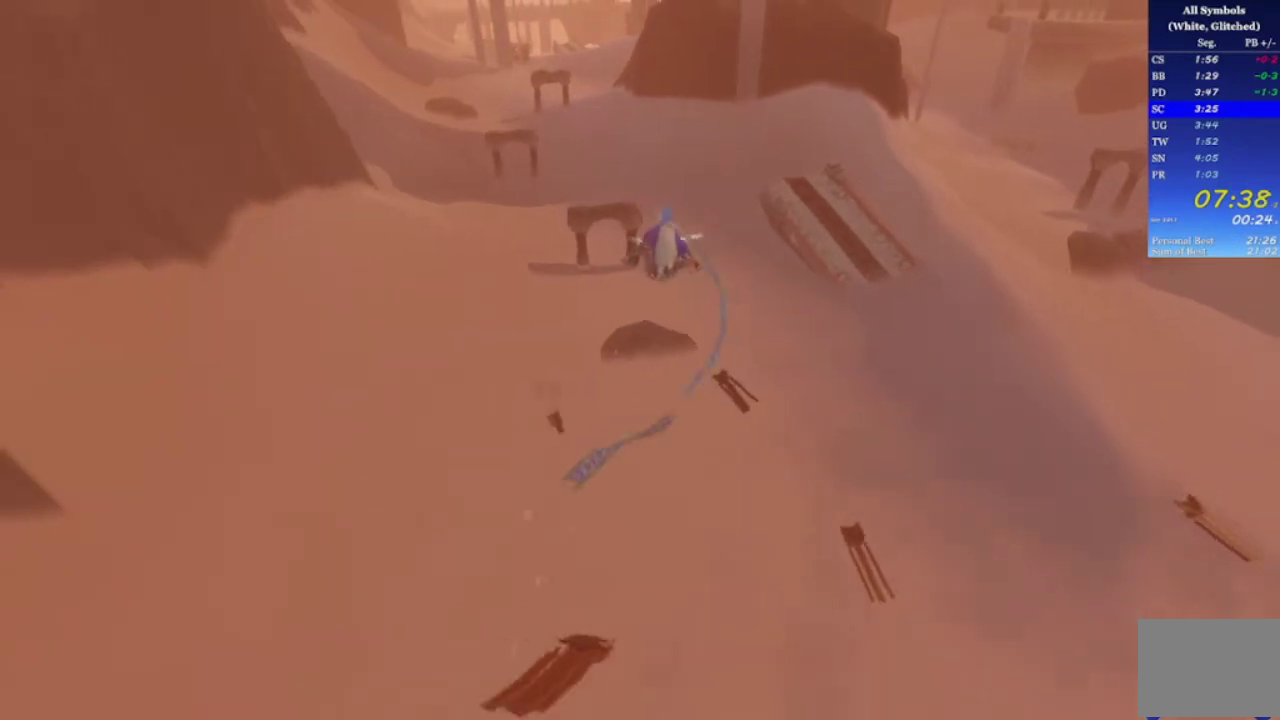
{"buttons": [], "left_stick": "up", "right_stick": "center", "events": []}
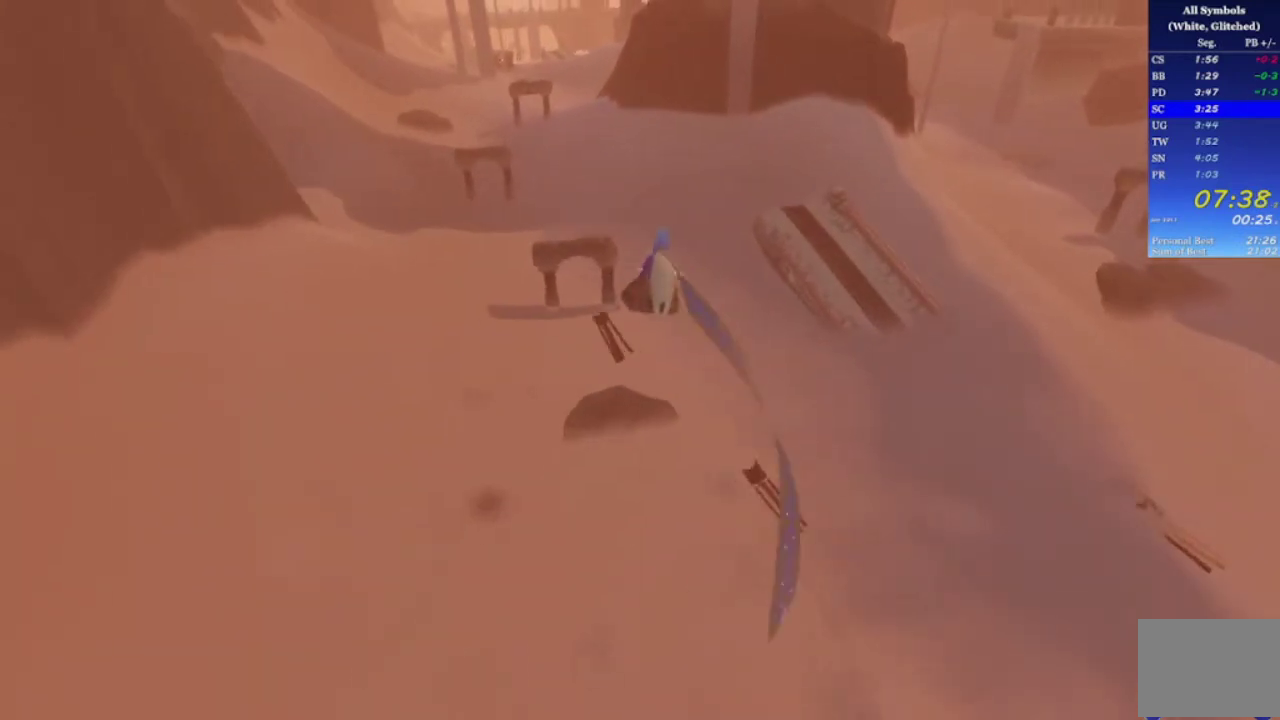
{"buttons": [], "left_stick": "up", "right_stick": "left", "events": [[133, "R2", "down"], [367, "R2", "up"], [500, "right_stick", "left"]]}
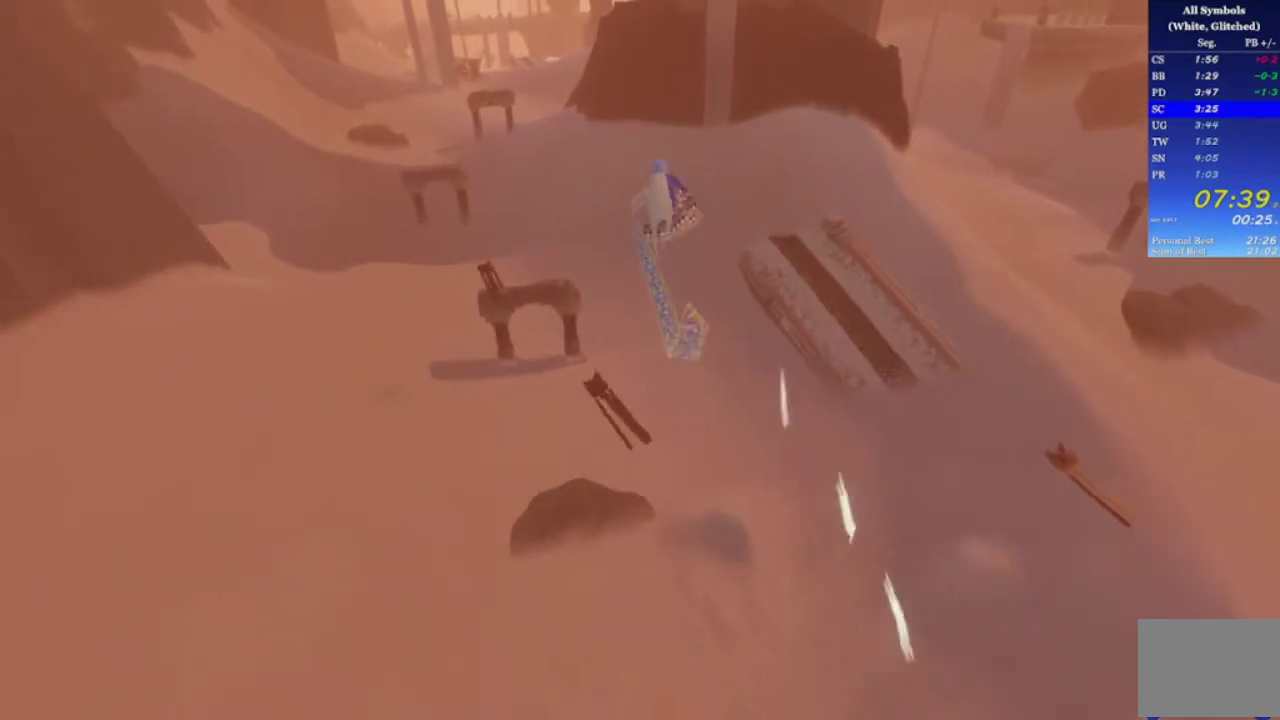
{"buttons": [], "left_stick": "up", "right_stick": "down", "events": [[133, "right_stick", "down-left"], [233, "right_stick", "down"]]}
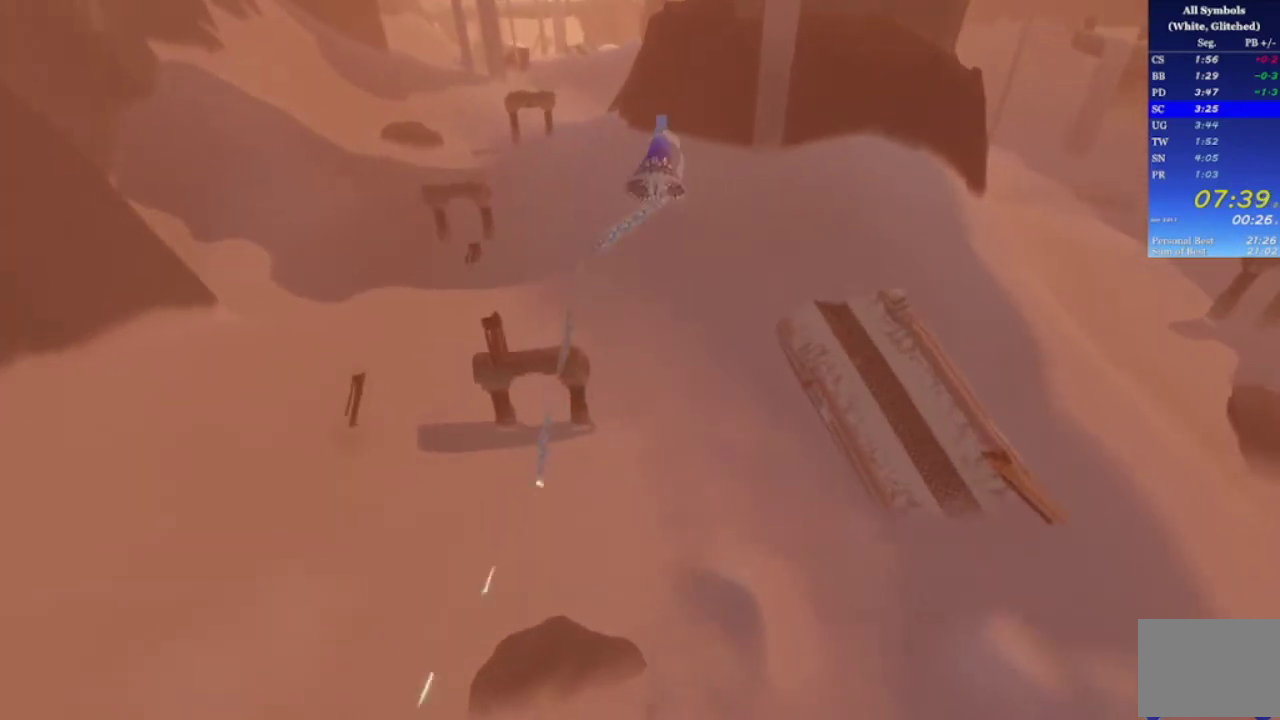
{"buttons": [], "left_stick": "up", "right_stick": "center", "events": [[233, "right_stick", "center"]]}
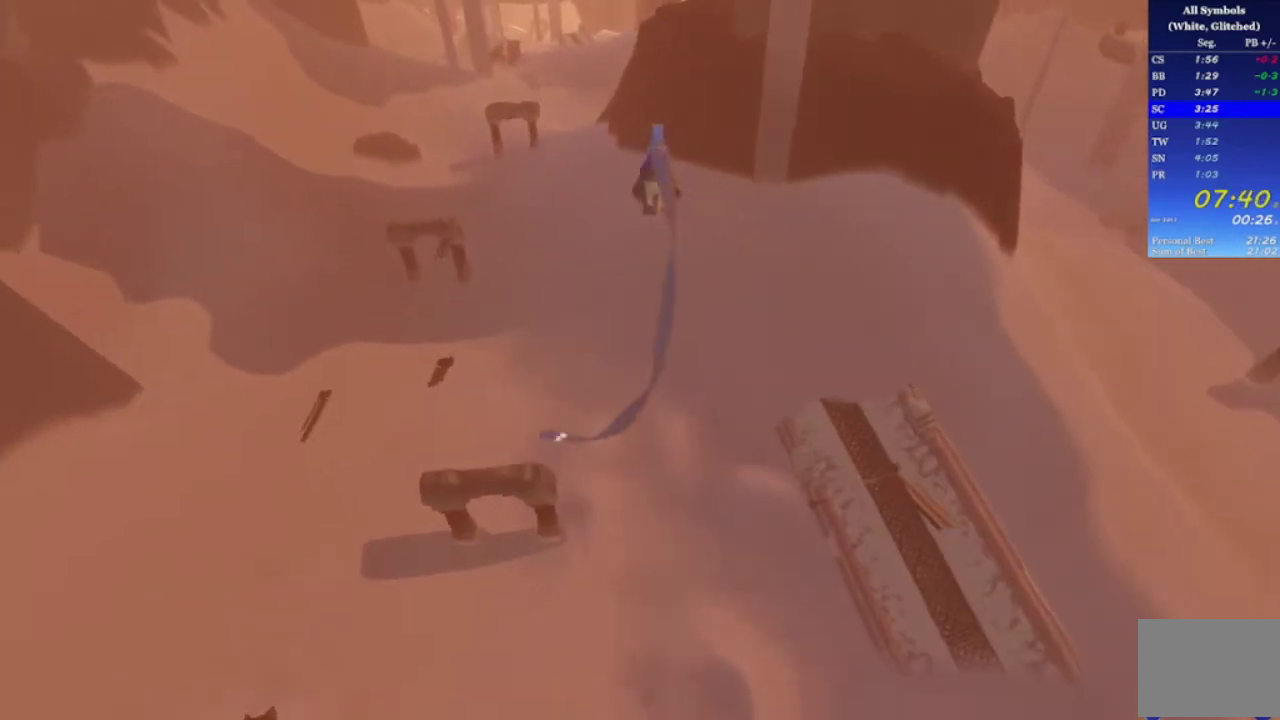
{"buttons": [], "left_stick": "up", "right_stick": "center", "events": []}
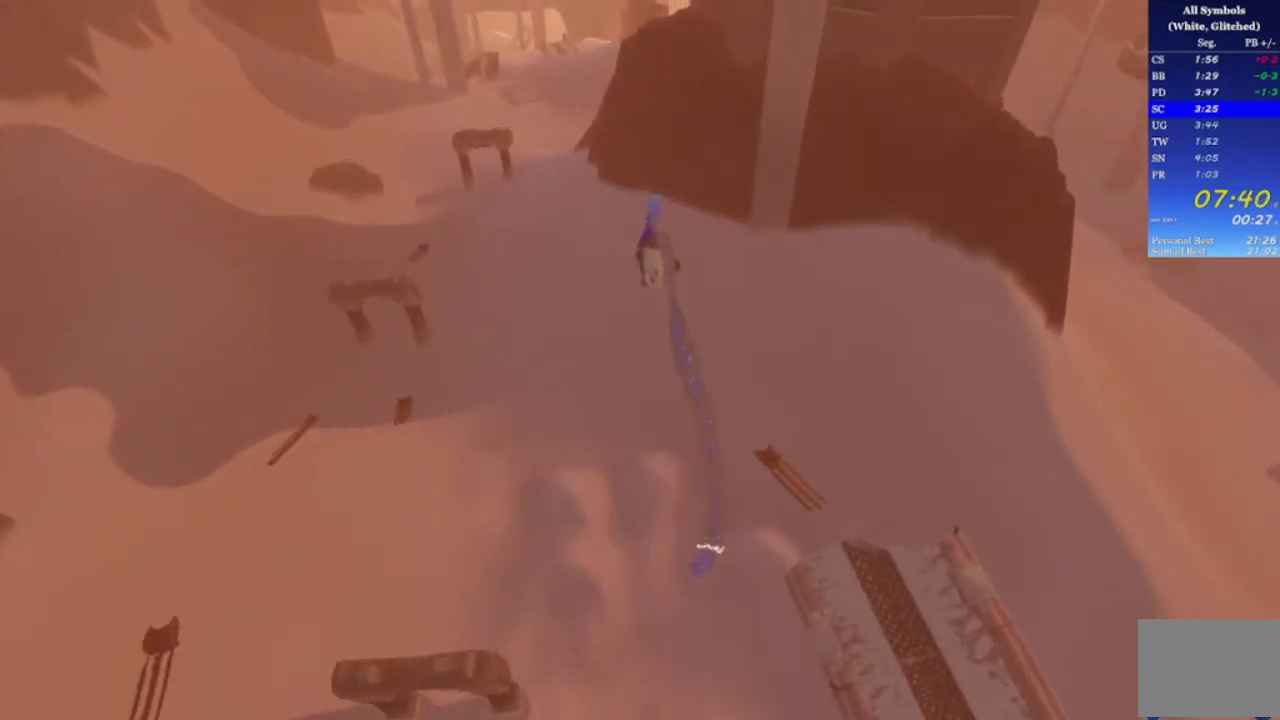
{"buttons": [], "left_stick": "up", "right_stick": "center", "events": [[200, "R2", "down"], [367, "R2", "up"]]}